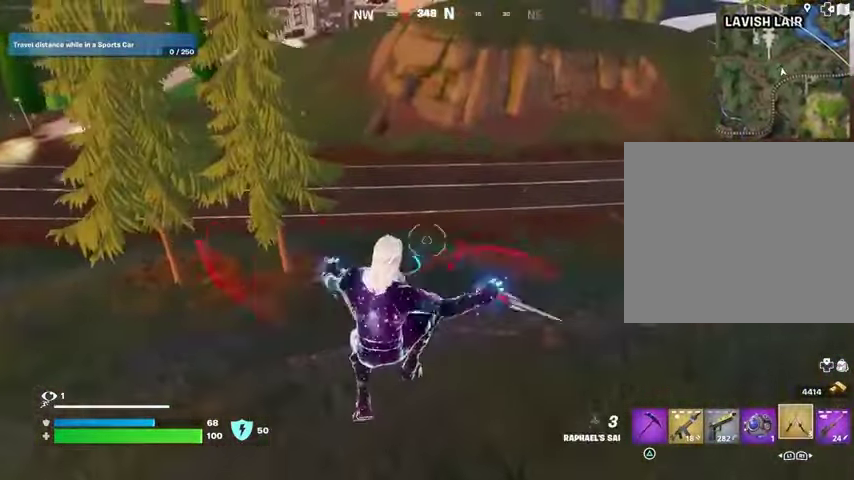
Gameplay with a controller (PlayStation layout); each line is a JSON object with the inputs held at the frame after it. "events" lists button and stick changes between this image and that frame as [ms after this image, input, new state], when the widget could be followed in between.
{"buttons": [], "left_stick": "up-right", "right_stick": "center", "events": [[133, "right_stick", "up-right"], [300, "right_stick", "center"]]}
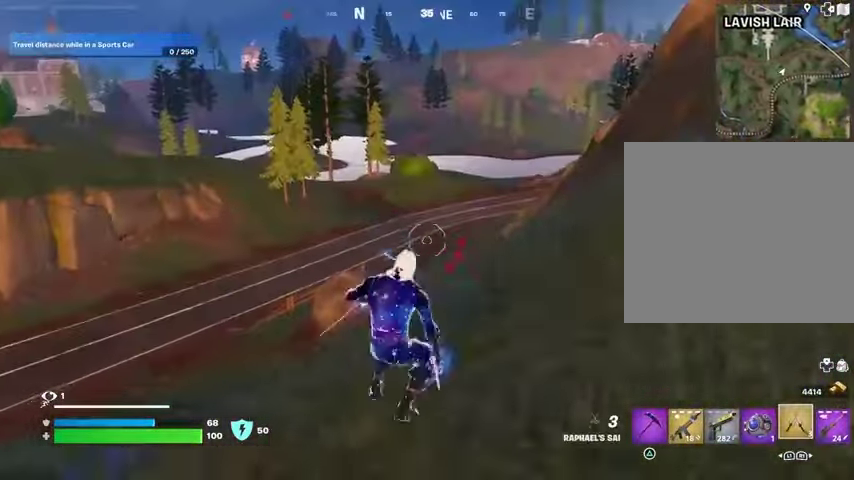
{"buttons": [], "left_stick": "left", "right_stick": "left", "events": [[400, "right_stick", "left"], [467, "left_stick", "left"]]}
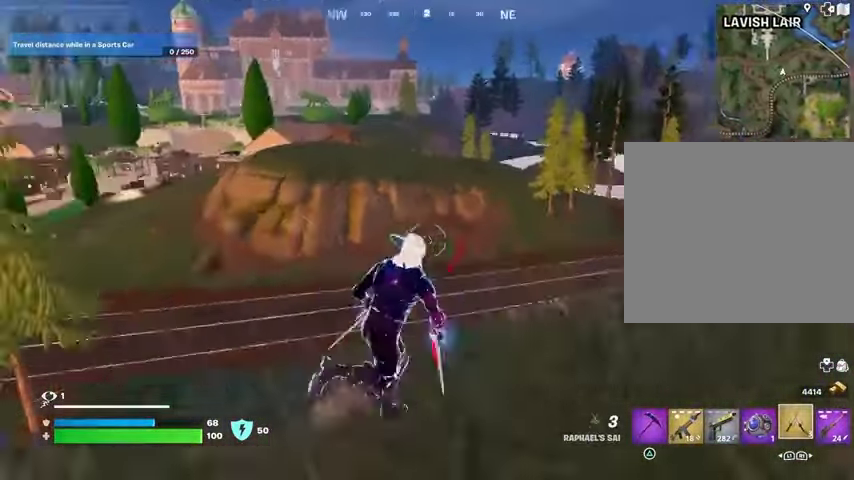
{"buttons": [], "left_stick": "left", "right_stick": "center", "events": [[67, "right_stick", "center"]]}
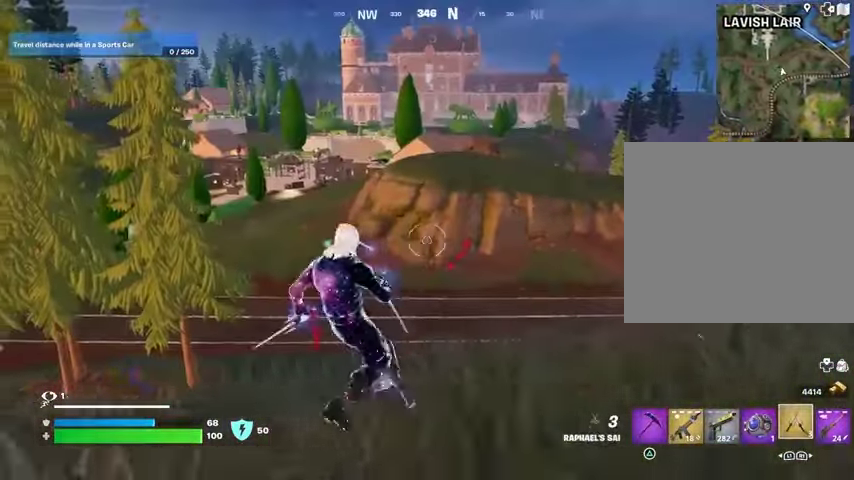
{"buttons": [], "left_stick": "left", "right_stick": "center", "events": [[100, "CROSS", "down"], [200, "CROSS", "up"], [267, "CROSS", "down"], [333, "CROSS", "up"]]}
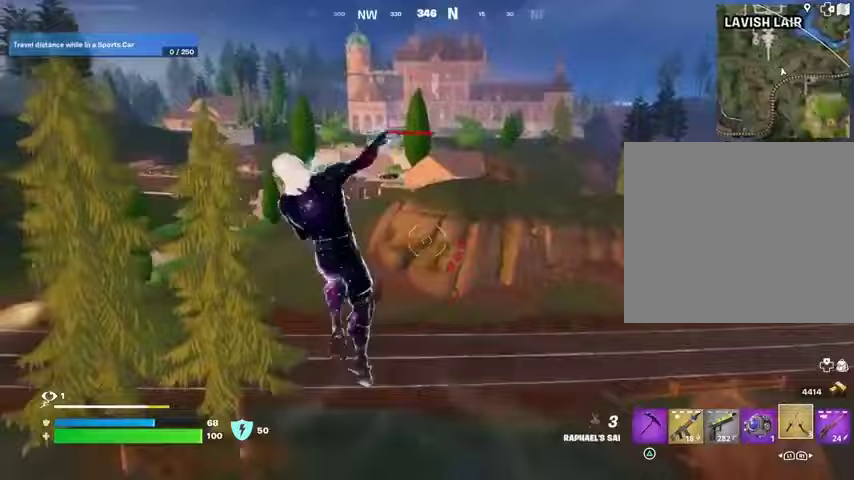
{"buttons": [], "left_stick": "up-left", "right_stick": "center", "events": [[100, "right_stick", "left"], [267, "left_stick", "up-left"], [267, "right_stick", "center"]]}
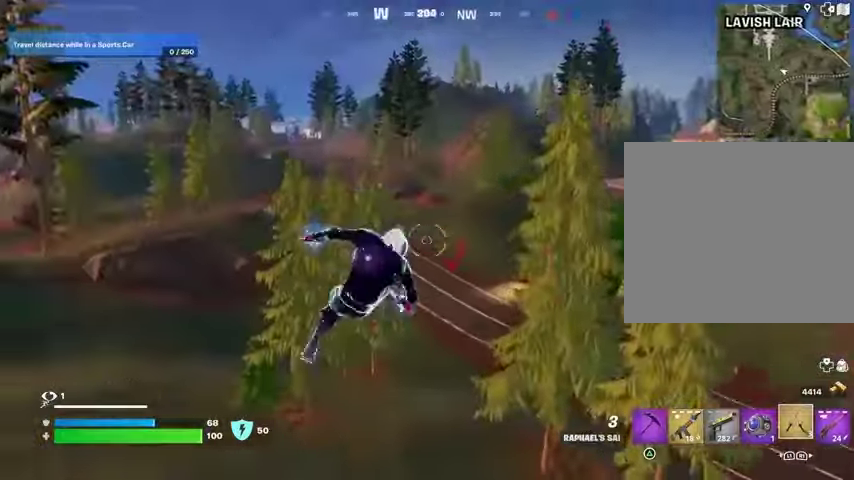
{"buttons": [], "left_stick": "up", "right_stick": "center", "events": [[100, "left_stick", "up"], [100, "right_stick", "up-left"], [200, "L2", "down"], [300, "L2", "up"], [333, "right_stick", "center"]]}
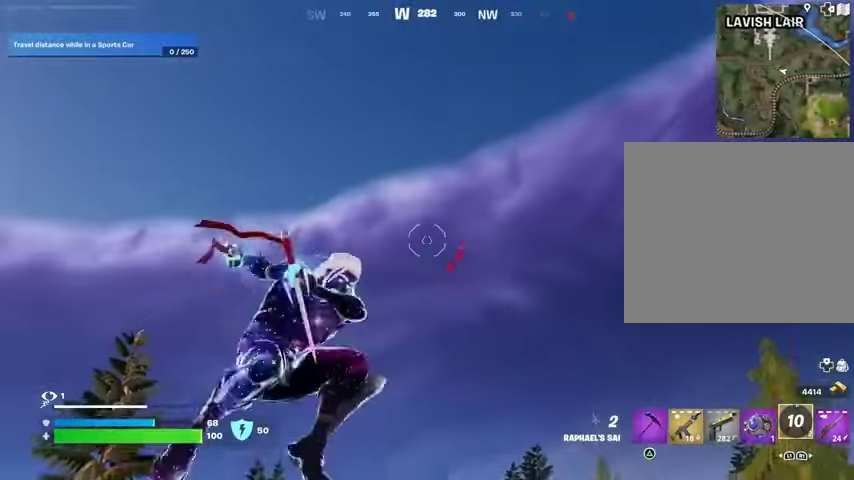
{"buttons": [], "left_stick": "up", "right_stick": "center", "events": [[333, "right_stick", "down"], [500, "right_stick", "center"]]}
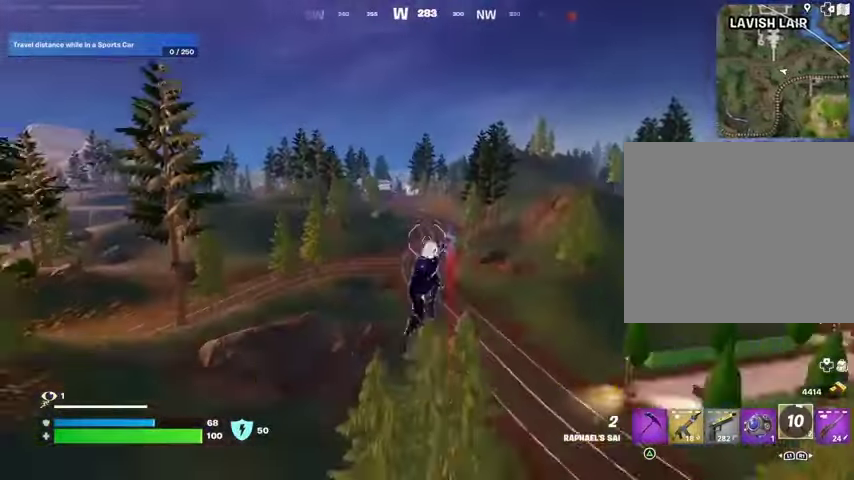
{"buttons": [], "left_stick": "up", "right_stick": "center", "events": []}
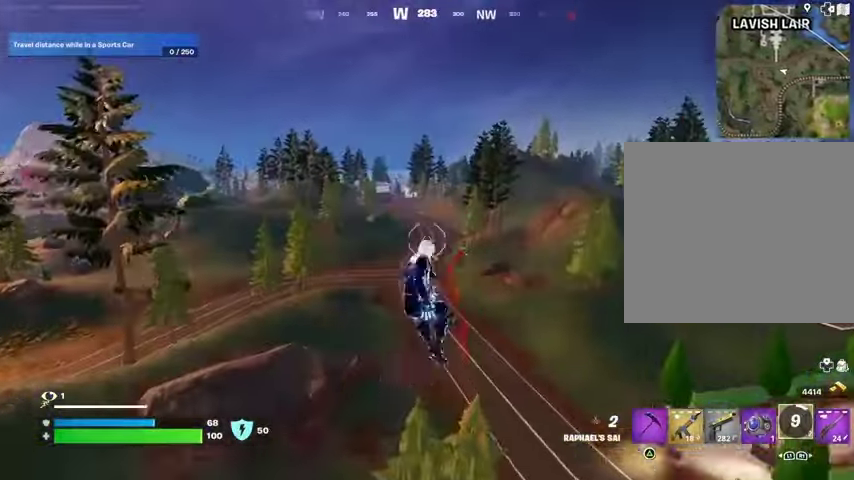
{"buttons": [], "left_stick": "up-left", "right_stick": "up-left", "events": [[100, "L2", "down"], [133, "right_stick", "up"], [233, "L2", "up"], [233, "right_stick", "right"], [300, "right_stick", "center"], [367, "left_stick", "up-left"], [500, "right_stick", "up-left"]]}
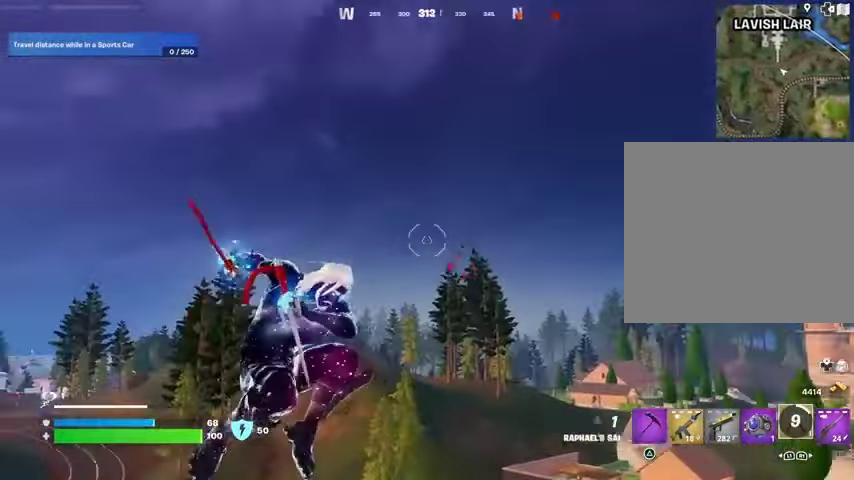
{"buttons": [], "left_stick": "up", "right_stick": "center", "events": [[100, "left_stick", "up"], [133, "right_stick", "down"], [367, "right_stick", "center"]]}
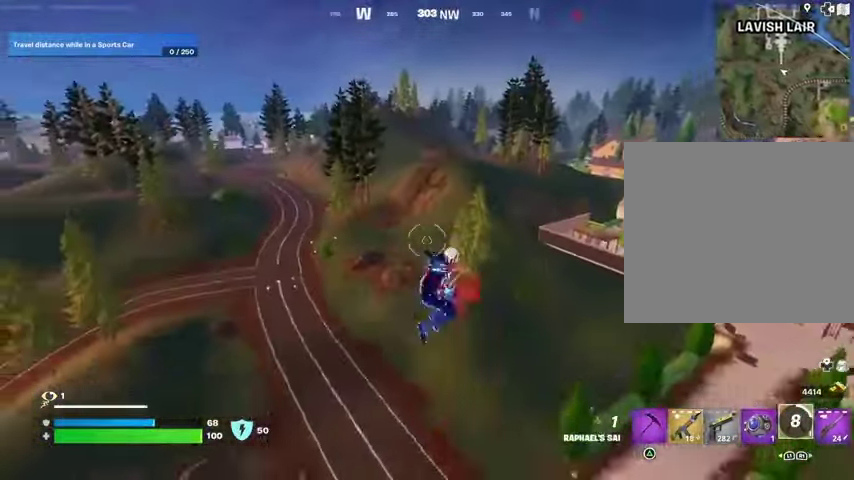
{"buttons": [], "left_stick": "up", "right_stick": "right", "events": [[467, "right_stick", "right"]]}
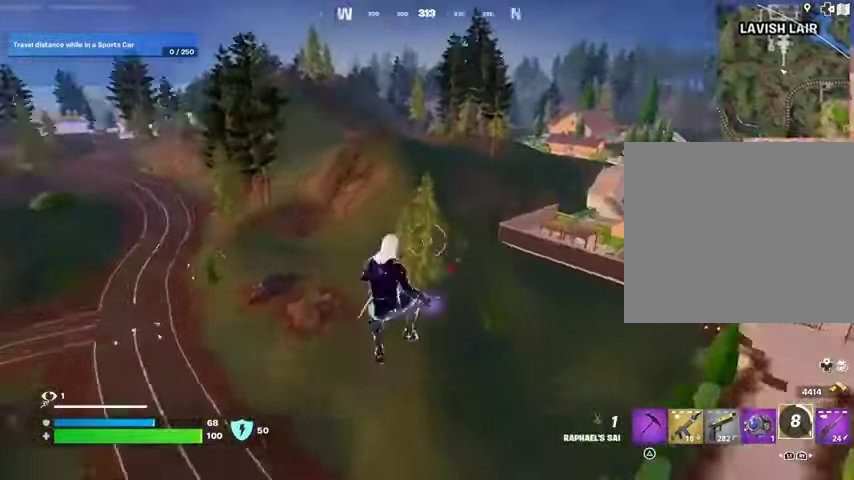
{"buttons": [], "left_stick": "up", "right_stick": "up-left", "events": [[33, "L2", "down"], [67, "right_stick", "center"], [267, "right_stick", "up-left"], [333, "L2", "up"]]}
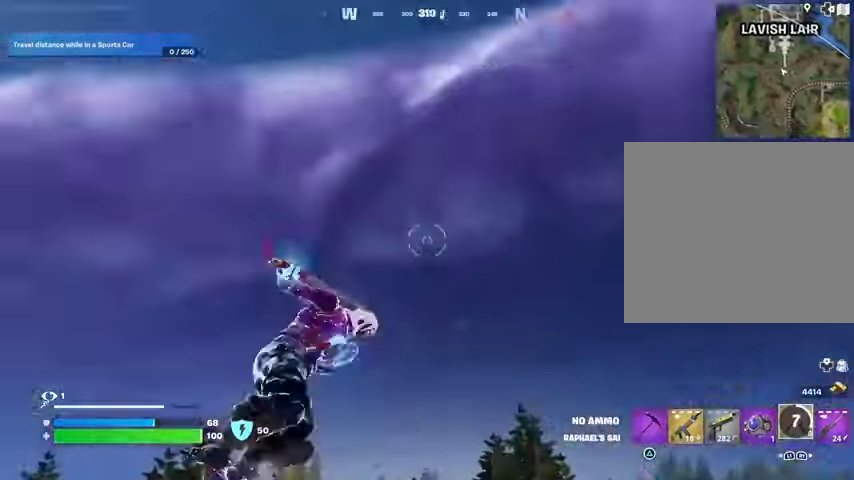
{"buttons": [], "left_stick": "up", "right_stick": "center", "events": [[67, "right_stick", "center"], [200, "right_stick", "down-right"], [367, "right_stick", "center"]]}
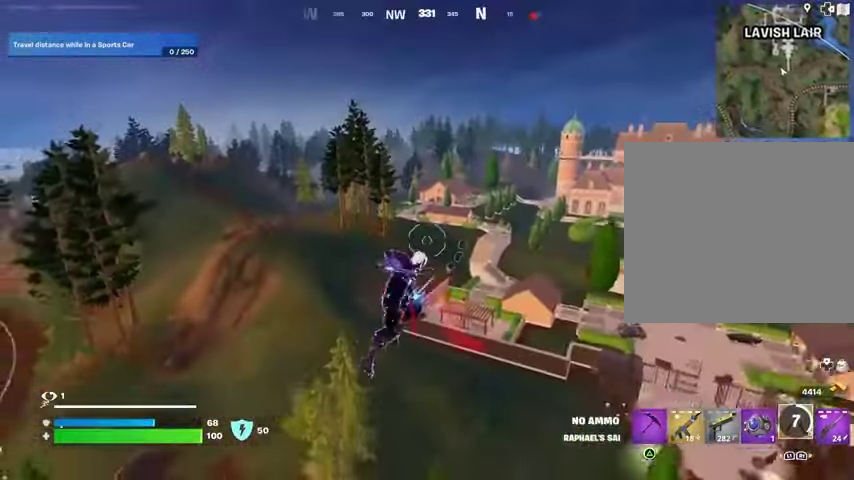
{"buttons": [], "left_stick": "up-right", "right_stick": "center", "events": [[467, "left_stick", "up-right"]]}
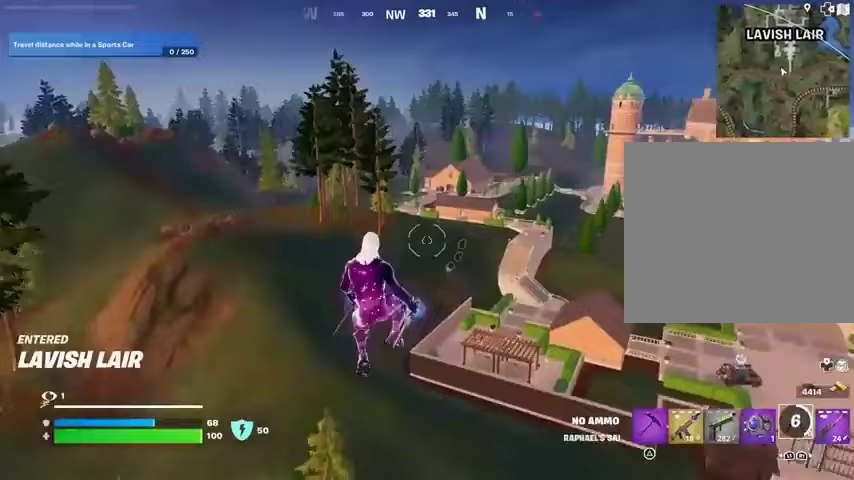
{"buttons": [], "left_stick": "up", "right_stick": "center", "events": [[500, "left_stick", "up"]]}
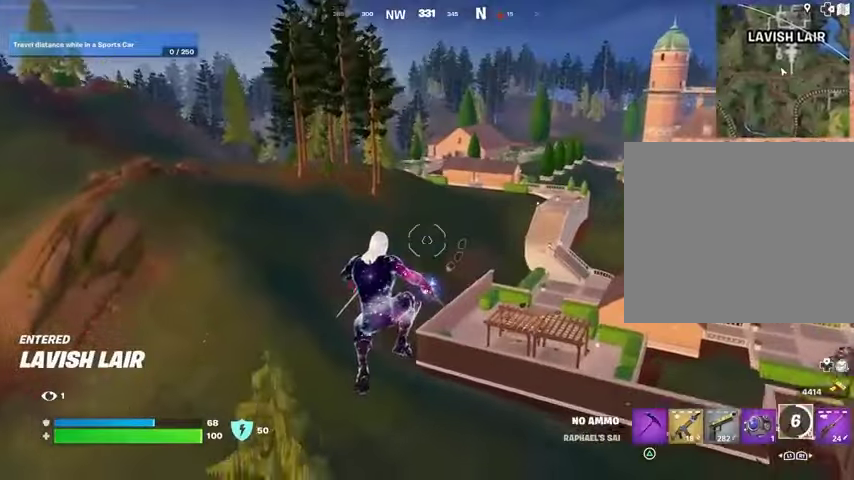
{"buttons": [], "left_stick": "up", "right_stick": "center", "events": []}
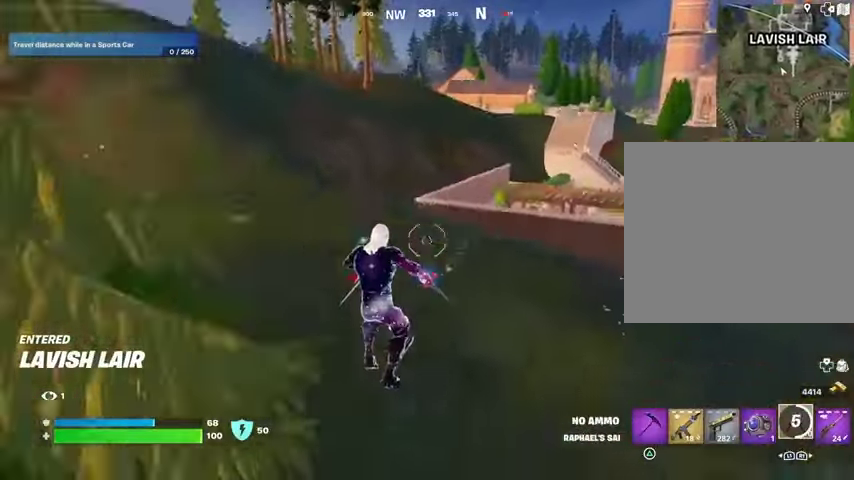
{"buttons": [], "left_stick": "up", "right_stick": "center", "events": [[167, "L1", "down"], [267, "L1", "up"]]}
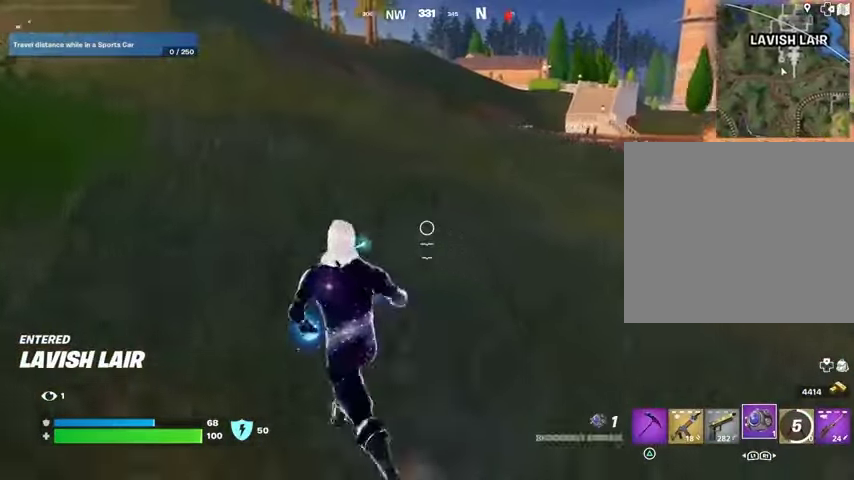
{"buttons": [], "left_stick": "up", "right_stick": "up-left", "events": [[100, "right_stick", "down-right"], [133, "R2", "down"], [200, "right_stick", "down"], [267, "R2", "up"], [500, "right_stick", "up-left"]]}
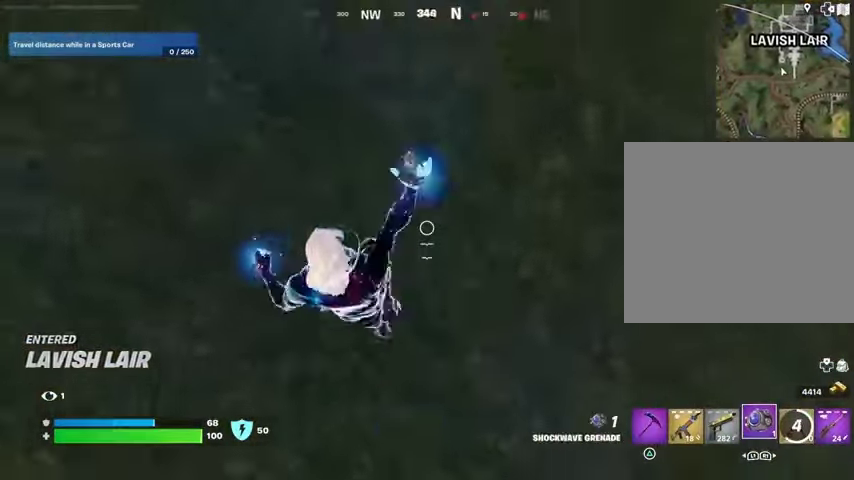
{"buttons": [], "left_stick": "up", "right_stick": "center", "events": [[33, "L3", "down"], [33, "right_stick", "up"], [167, "L3", "up"], [300, "CROSS", "down"], [367, "CROSS", "up"], [400, "right_stick", "center"]]}
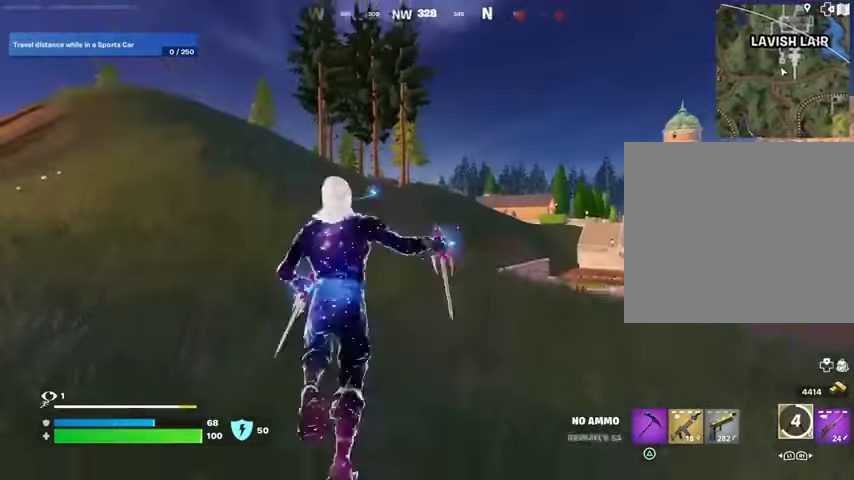
{"buttons": [], "left_stick": "up", "right_stick": "center", "events": []}
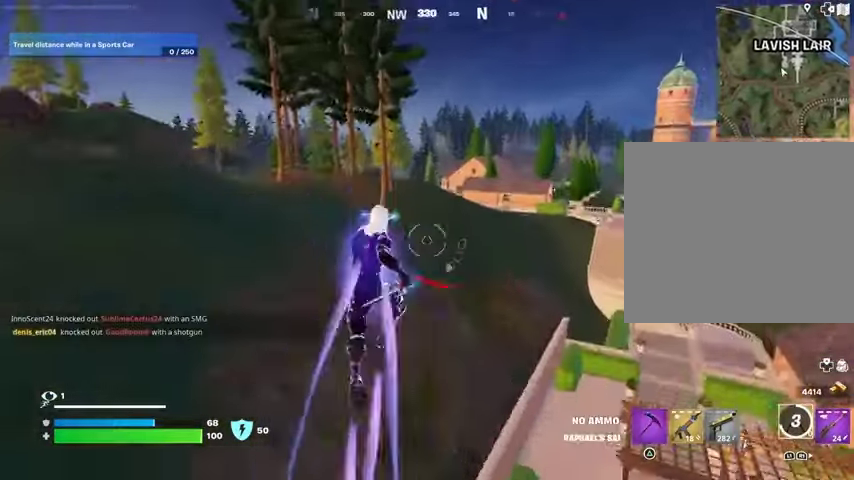
{"buttons": [], "left_stick": "up", "right_stick": "center", "events": []}
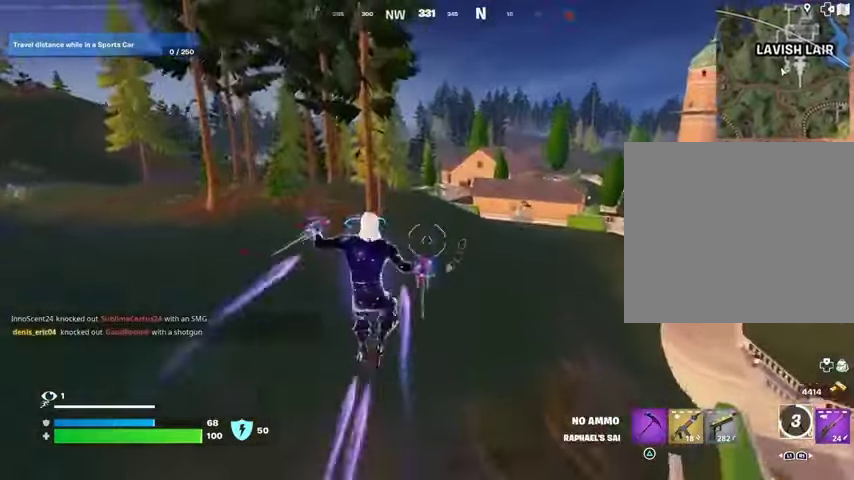
{"buttons": [], "left_stick": "up", "right_stick": "right", "events": [[133, "R3", "down"], [233, "R3", "up"], [333, "R1", "down"], [400, "R1", "up"], [433, "right_stick", "right"]]}
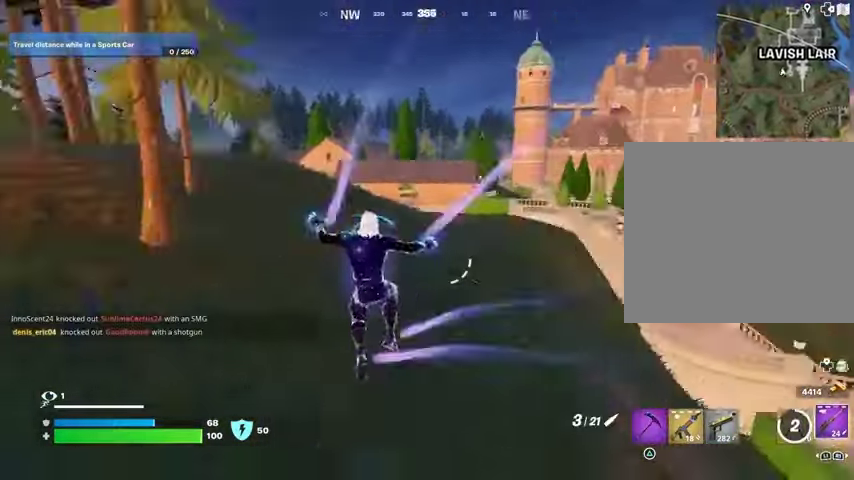
{"buttons": [], "left_stick": "up-left", "right_stick": "center", "events": [[67, "left_stick", "up-left"], [67, "right_stick", "center"]]}
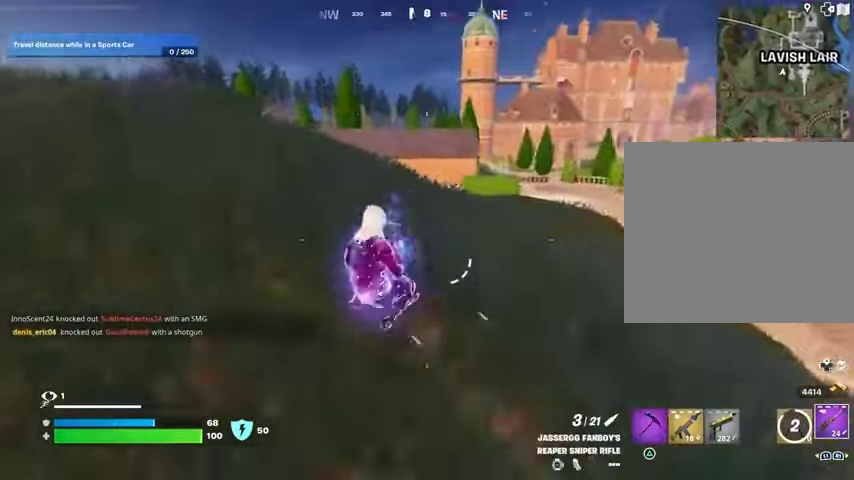
{"buttons": ["CROSS"], "left_stick": "up-left", "right_stick": "center", "events": [[433, "CROSS", "down"]]}
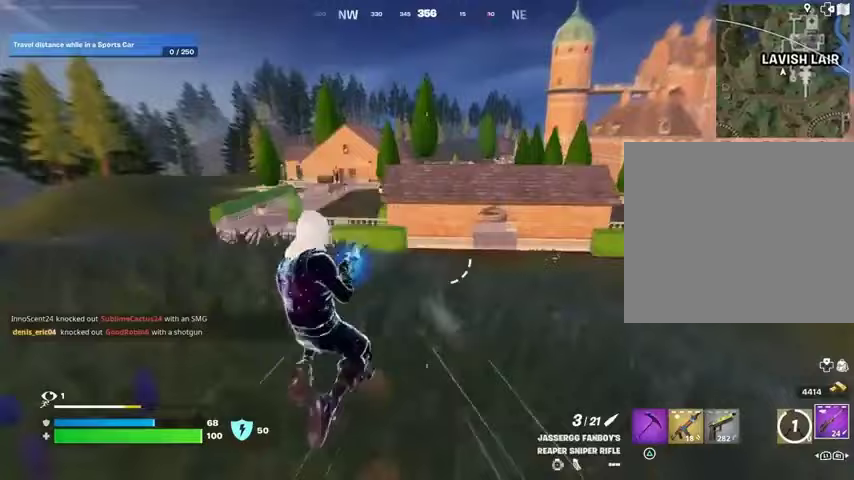
{"buttons": [], "left_stick": "up-left", "right_stick": "center", "events": [[33, "CROSS", "up"]]}
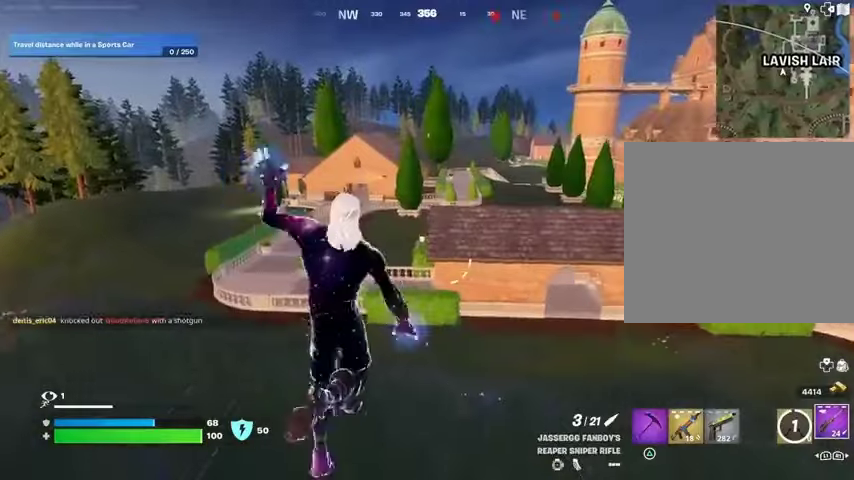
{"buttons": [], "left_stick": "up-left", "right_stick": "center", "events": [[267, "R3", "down"], [367, "R3", "up"]]}
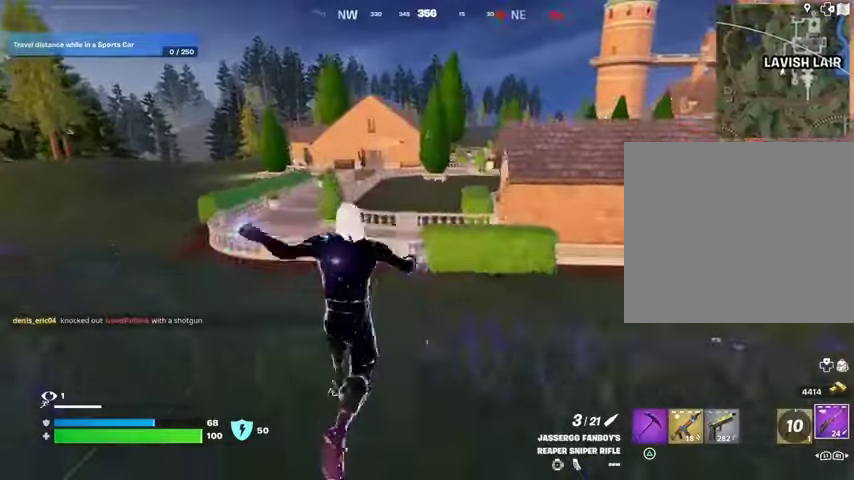
{"buttons": ["CROSS"], "left_stick": "up-left", "right_stick": "center", "events": [[33, "right_stick", "right"], [167, "right_stick", "center"], [433, "CROSS", "down"]]}
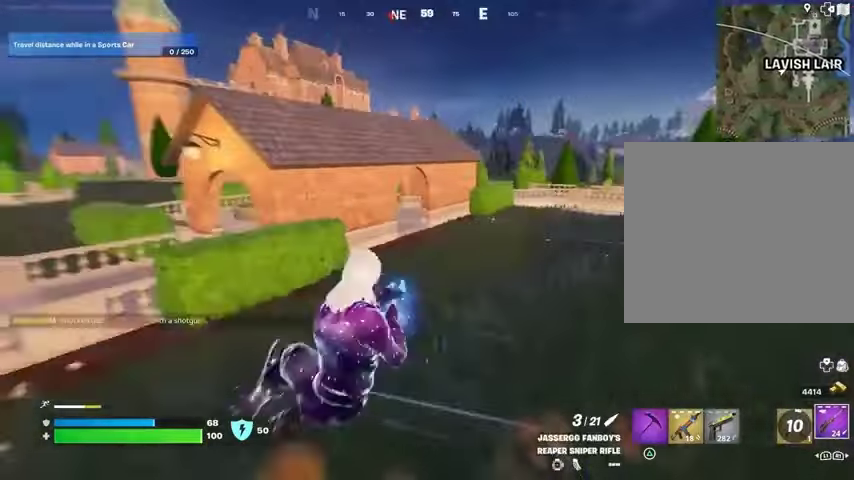
{"buttons": [], "left_stick": "up", "right_stick": "center", "events": [[33, "CROSS", "up"], [67, "L1", "down"], [167, "L1", "up"], [167, "right_stick", "left"], [300, "right_stick", "center"], [333, "left_stick", "up"]]}
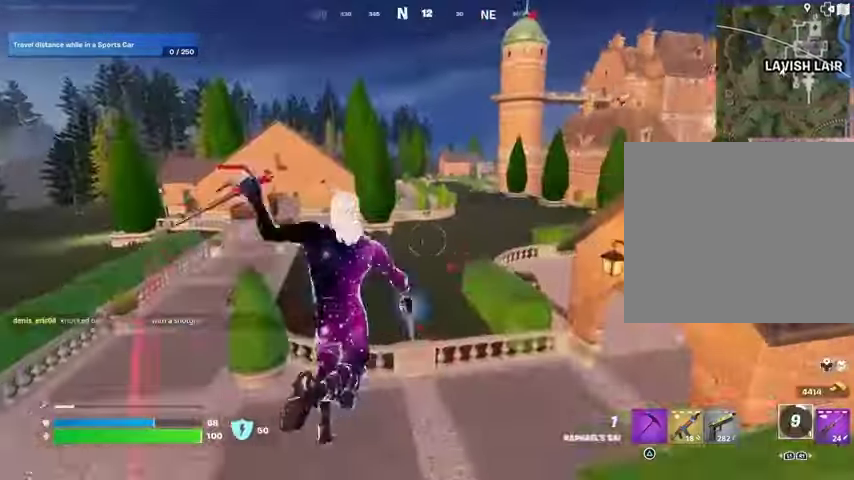
{"buttons": [], "left_stick": "up", "right_stick": "center", "events": [[33, "L2", "down"], [100, "right_stick", "up"], [167, "L2", "up"], [267, "right_stick", "center"]]}
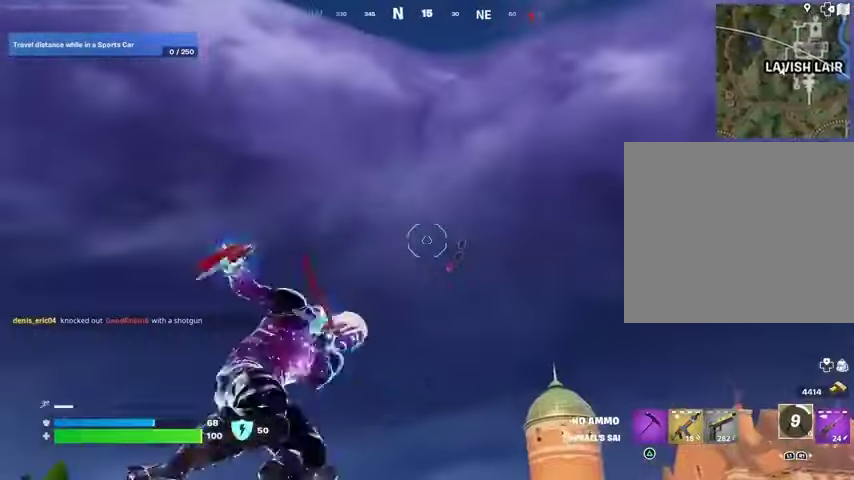
{"buttons": [], "left_stick": "up", "right_stick": "center", "events": [[100, "right_stick", "down"], [367, "right_stick", "center"]]}